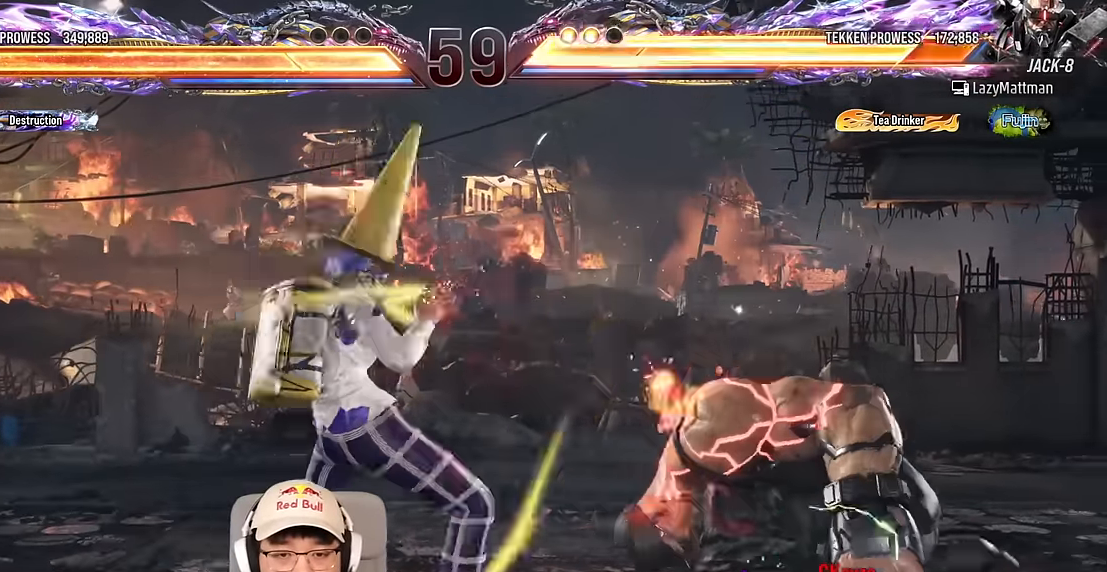
Gameplay with a controller (arcade stick); each line is a JSON object with the inputs held at the frame after it. "events" lists button and stick changes between this image and that frame as [ms after this image, input, new state], when the widget could be followed in between. Not read: L3 R3 other_buttons.
{"buttons": ["CROSS"], "left_stick": "up-right", "events": [[50, "TRIANGLE", "down"], [267, "left_stick", "center"], [300, "TRIANGLE", "up"], [383, "left_stick", "up-right"], [483, "CROSS", "down"]]}
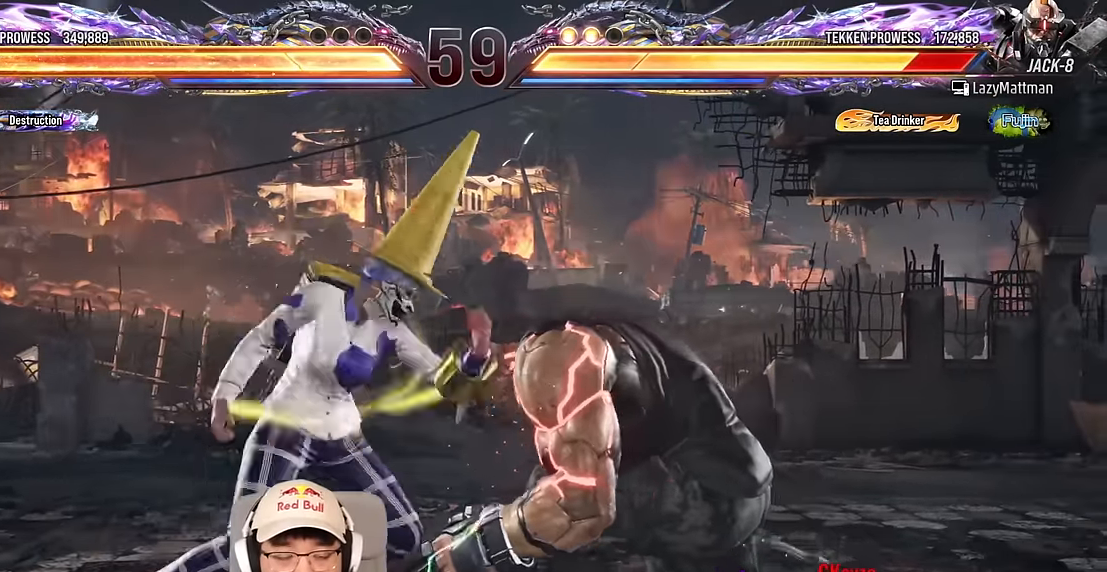
{"buttons": ["CIRCLE"], "left_stick": "down", "events": [[50, "CROSS", "up"], [83, "left_stick", "center"], [167, "CIRCLE", "down"], [267, "CIRCLE", "up"], [283, "left_stick", "down"], [400, "CIRCLE", "down"]]}
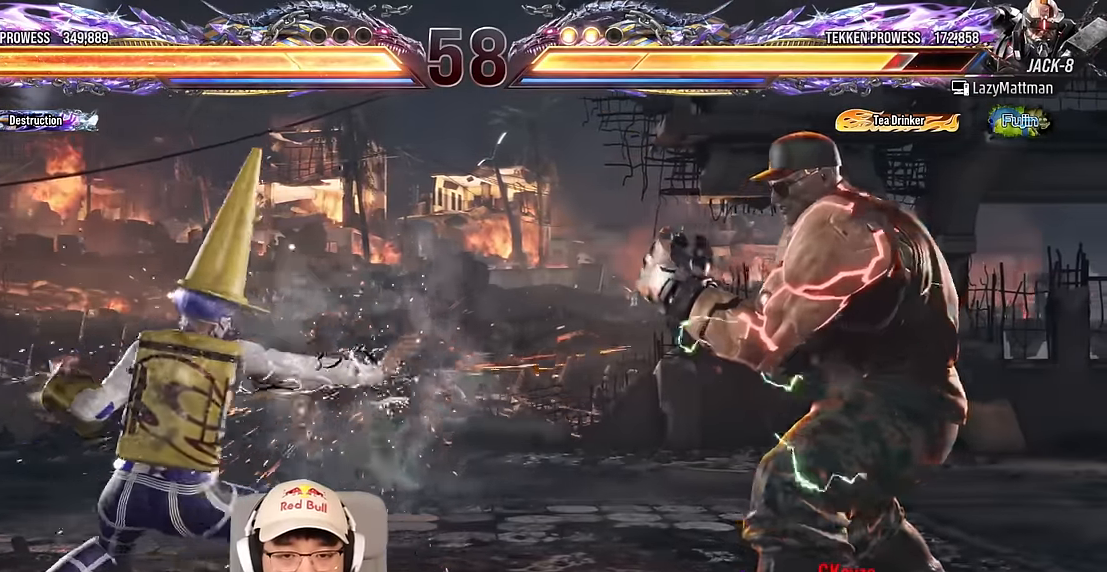
{"buttons": [], "left_stick": "down", "events": [[50, "CIRCLE", "up"], [67, "left_stick", "center"], [167, "left_stick", "left"], [233, "left_stick", "center"], [283, "left_stick", "left"], [467, "left_stick", "down"]]}
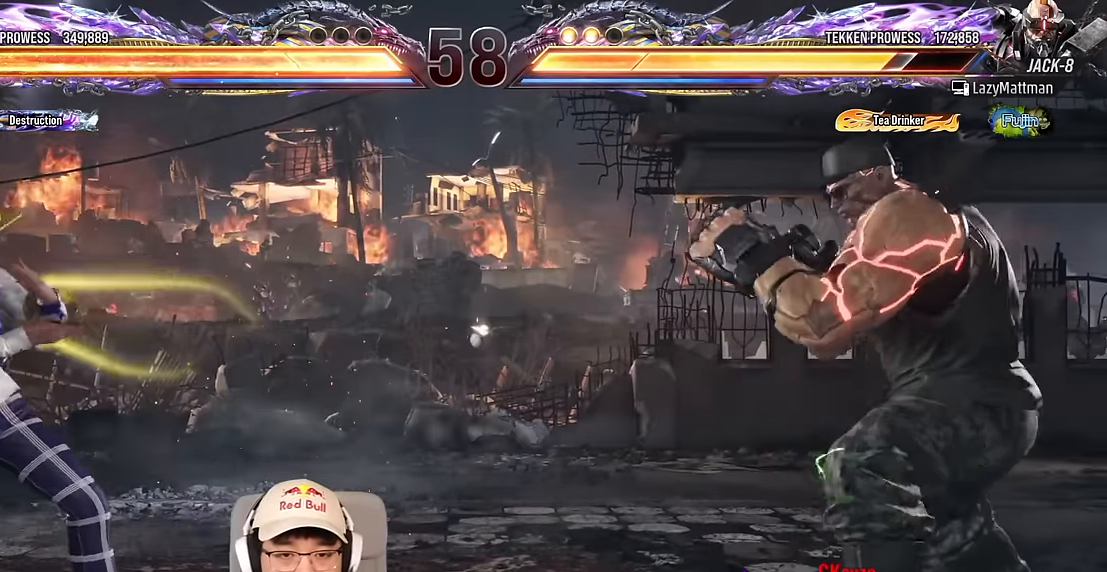
{"buttons": [], "left_stick": "left", "events": [[17, "left_stick", "left"], [217, "left_stick", "right"], [317, "left_stick", "down"], [467, "left_stick", "left"]]}